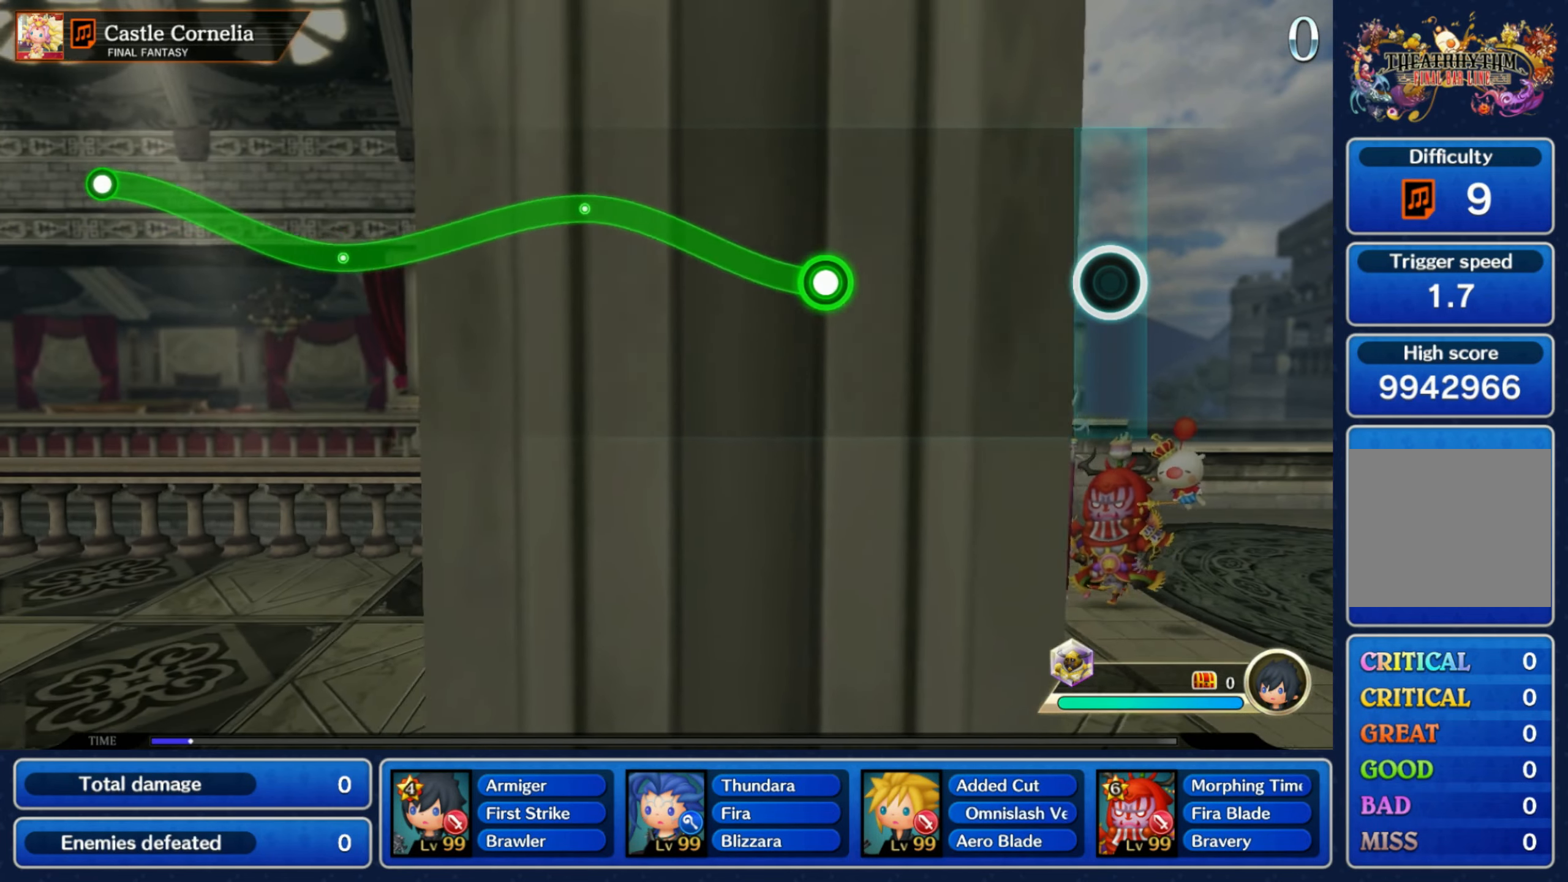
Gameplay with a controller (Nintendo layout); each line is a JSON object with the inputs held at the frame after it (dt_ms = milliseconds from this image to that frame). "events" lists button and stick changes between this image and that frame as [ms after this image, input, new state], when the widget could be followed in between. Not read: L3 R3 SELECT START.
{"dt_ms": 500, "buttons": ["R1"], "left_stick": "up", "right_stick": "center", "events": [[383, "left_stick", "up"], [400, "R1", "down"]]}
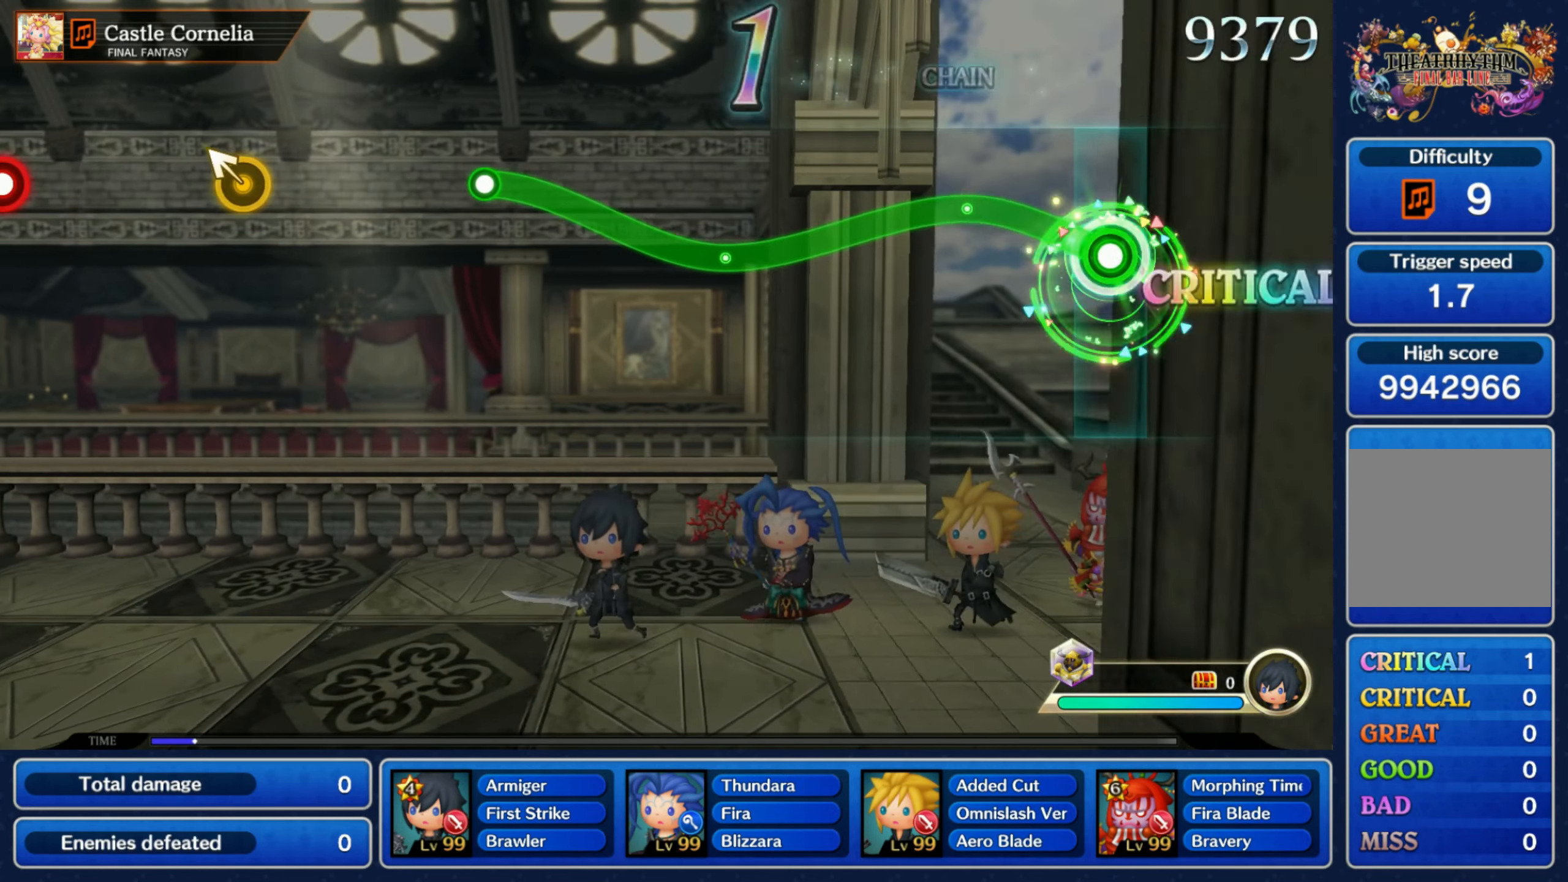
{"dt_ms": 500, "buttons": ["R1"], "left_stick": "down", "right_stick": "center", "events": [[250, "left_stick", "down"]]}
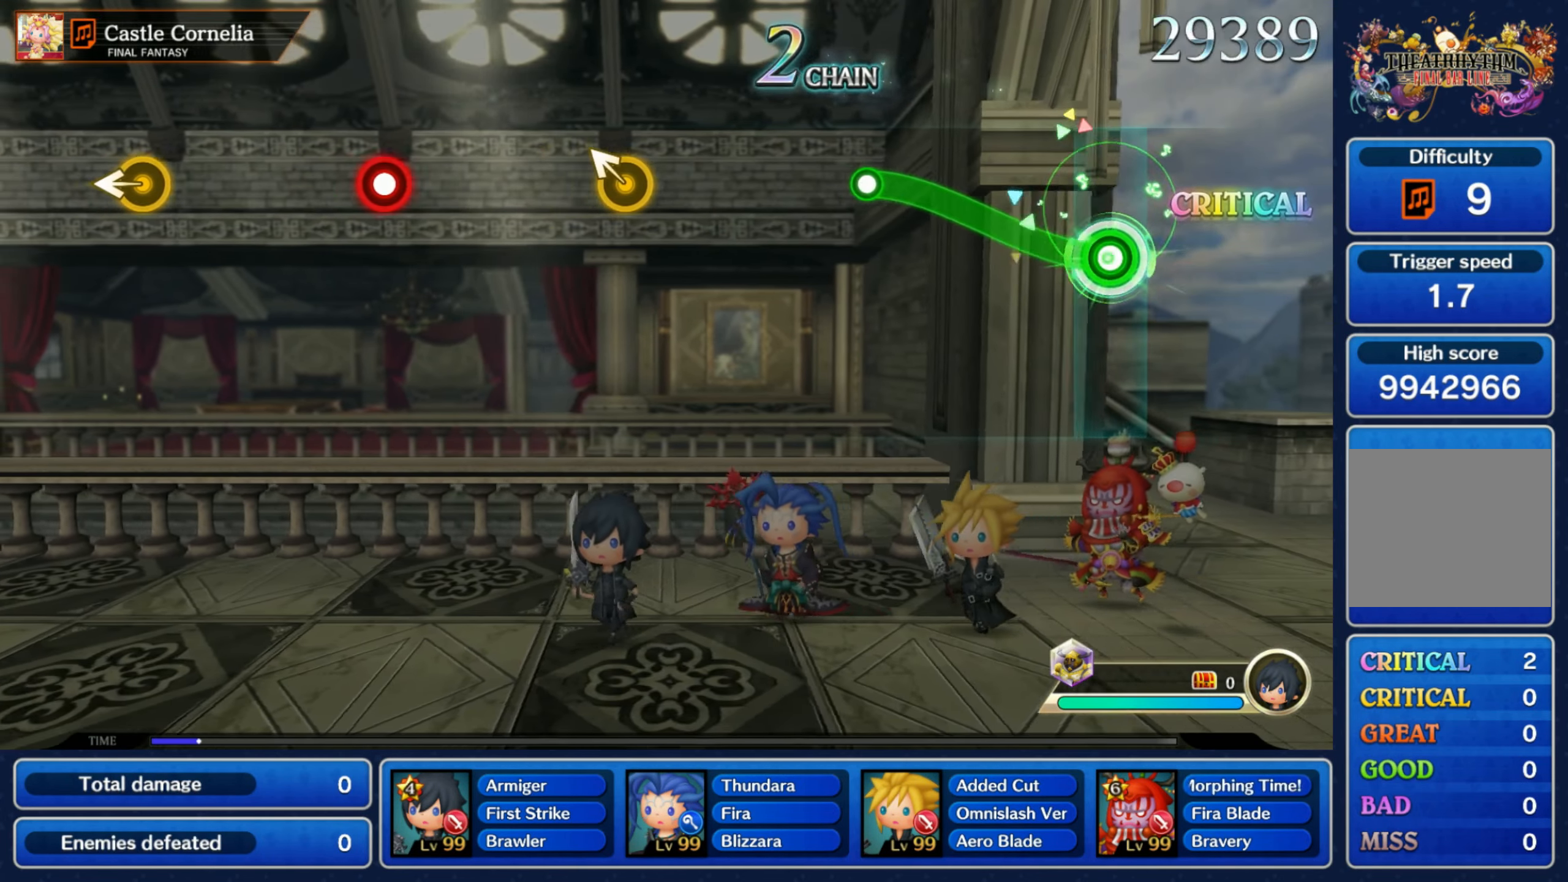
{"dt_ms": 500, "buttons": [], "left_stick": "center", "right_stick": "center"}
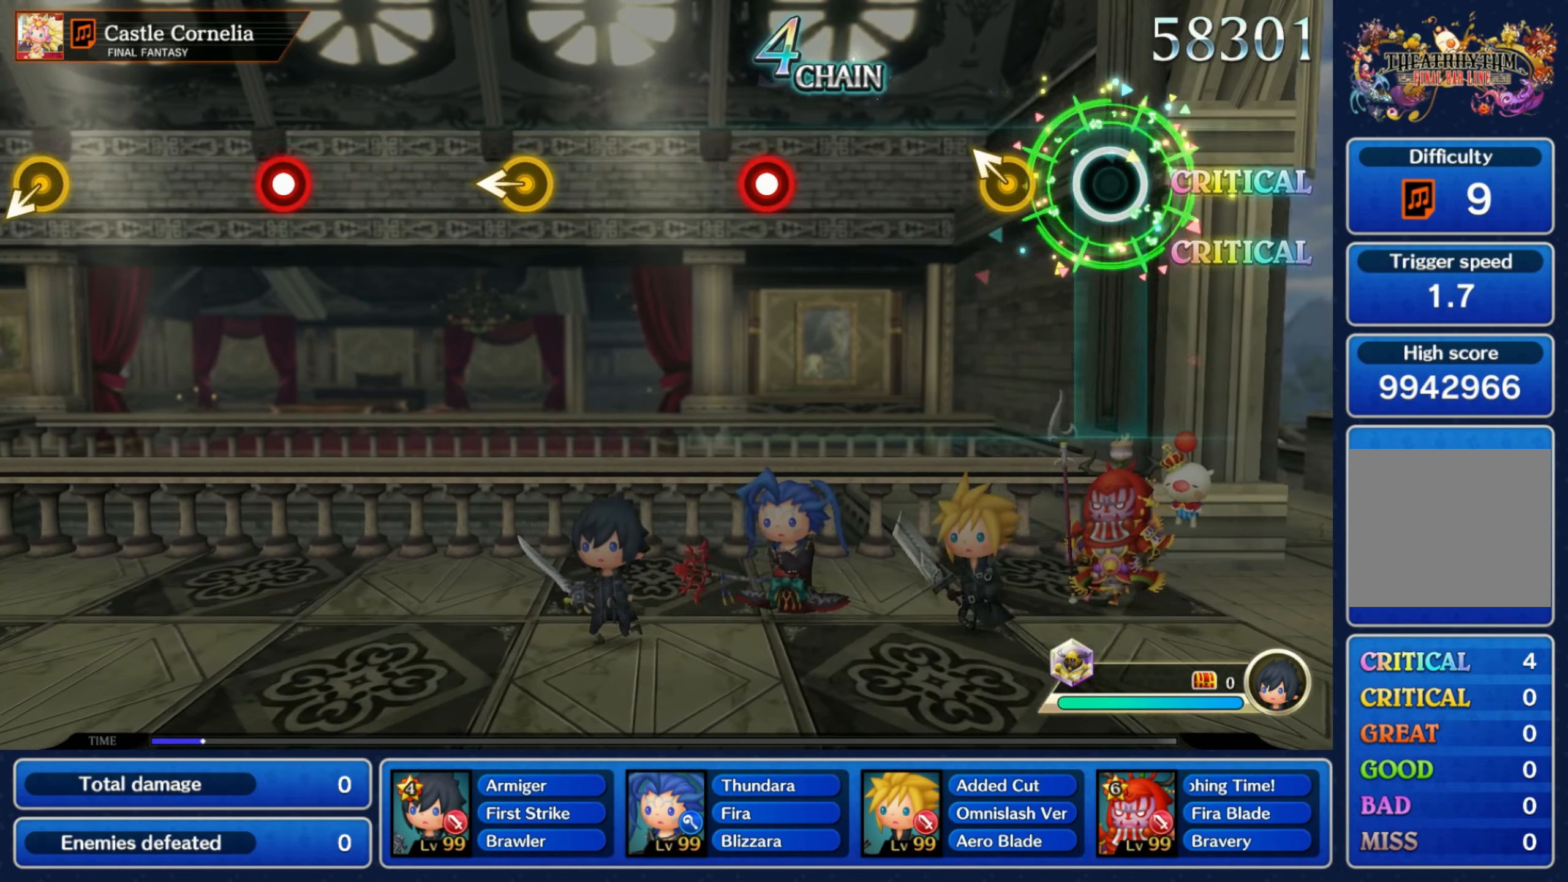
{"dt_ms": 500, "buttons": ["R1"], "left_stick": "center", "right_stick": "center", "events": [[150, "left_stick", "up-left"], [267, "left_stick", "center"], [467, "R1", "down"]]}
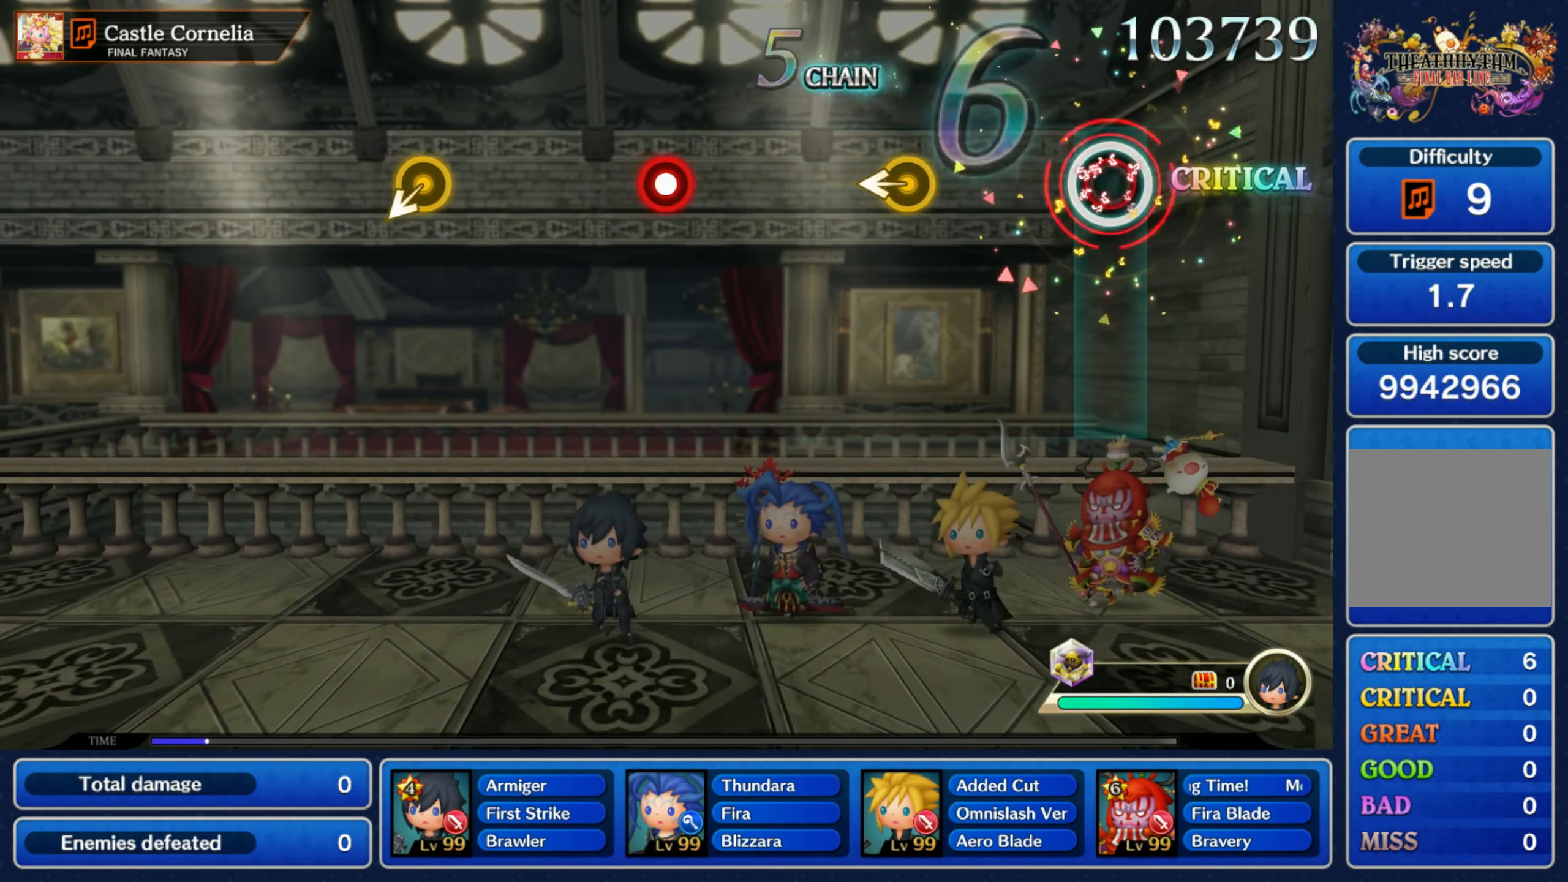
{"dt_ms": 500, "buttons": [], "left_stick": "center", "right_stick": "center", "events": [[50, "R1", "up"], [300, "left_stick", "left"], [450, "left_stick", "center"]]}
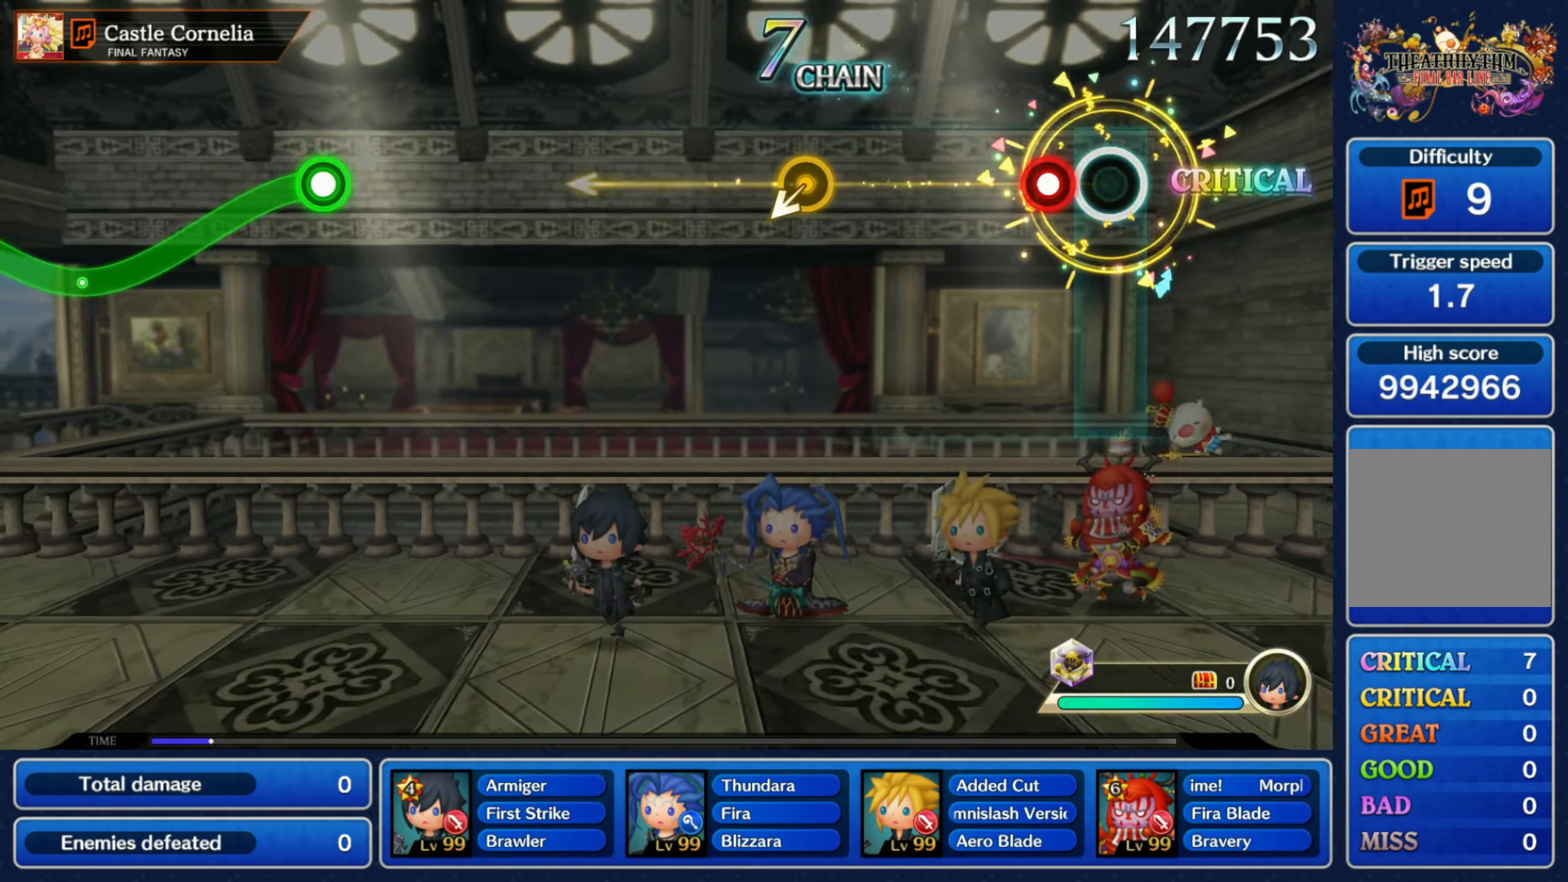
{"dt_ms": 500, "buttons": [], "left_stick": "down", "right_stick": "center", "events": [[134, "R1", "down"], [217, "R1", "up"], [467, "left_stick", "down"]]}
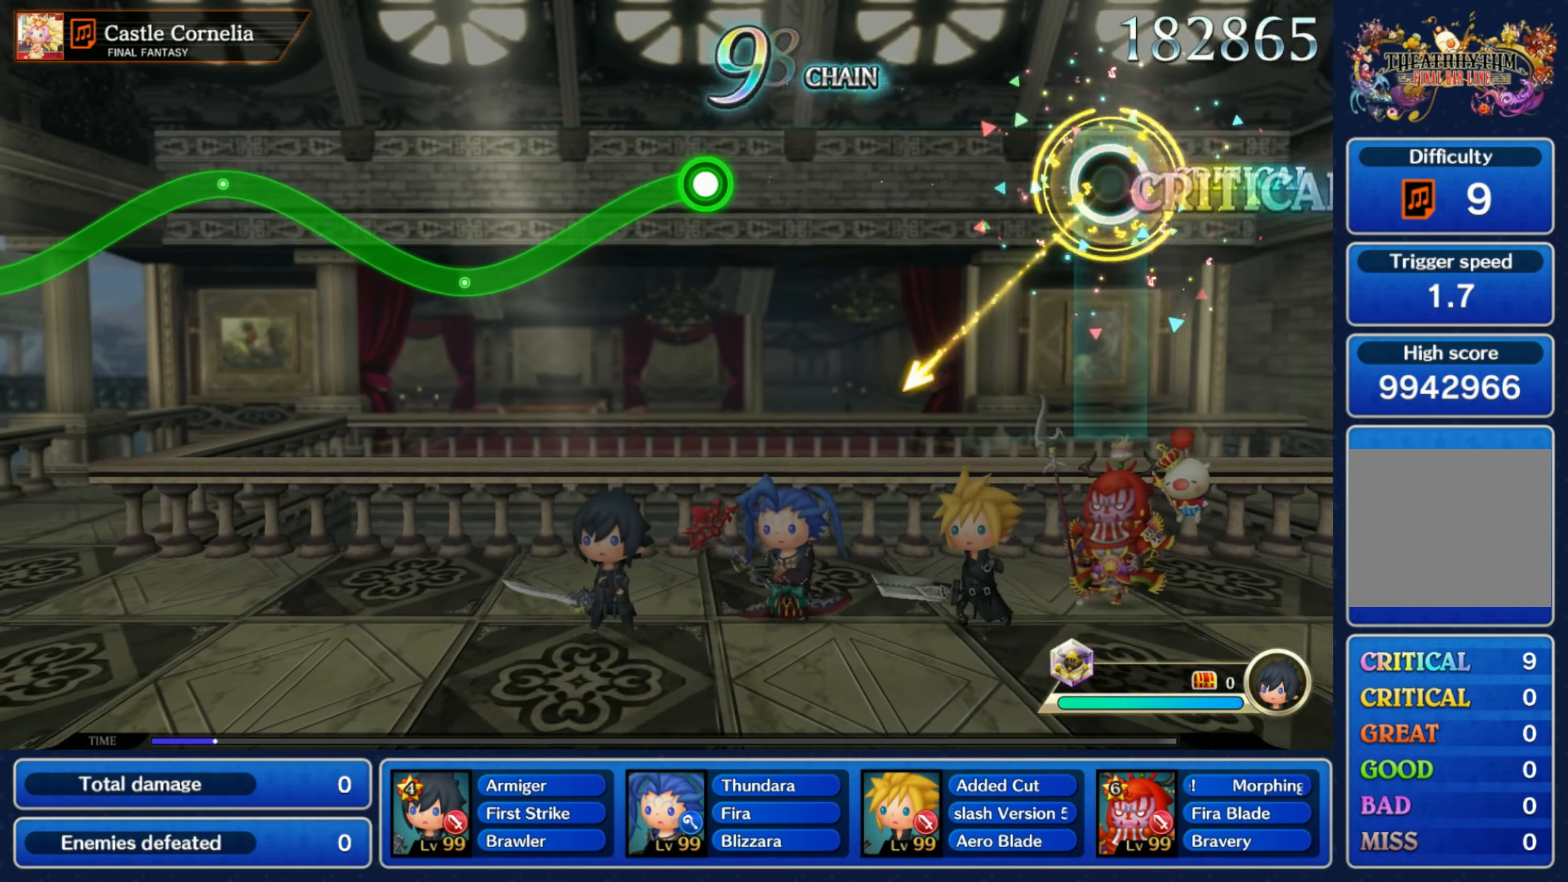
{"dt_ms": 500, "buttons": [], "left_stick": "center", "right_stick": "center", "events": [[17, "left_stick", "center"]]}
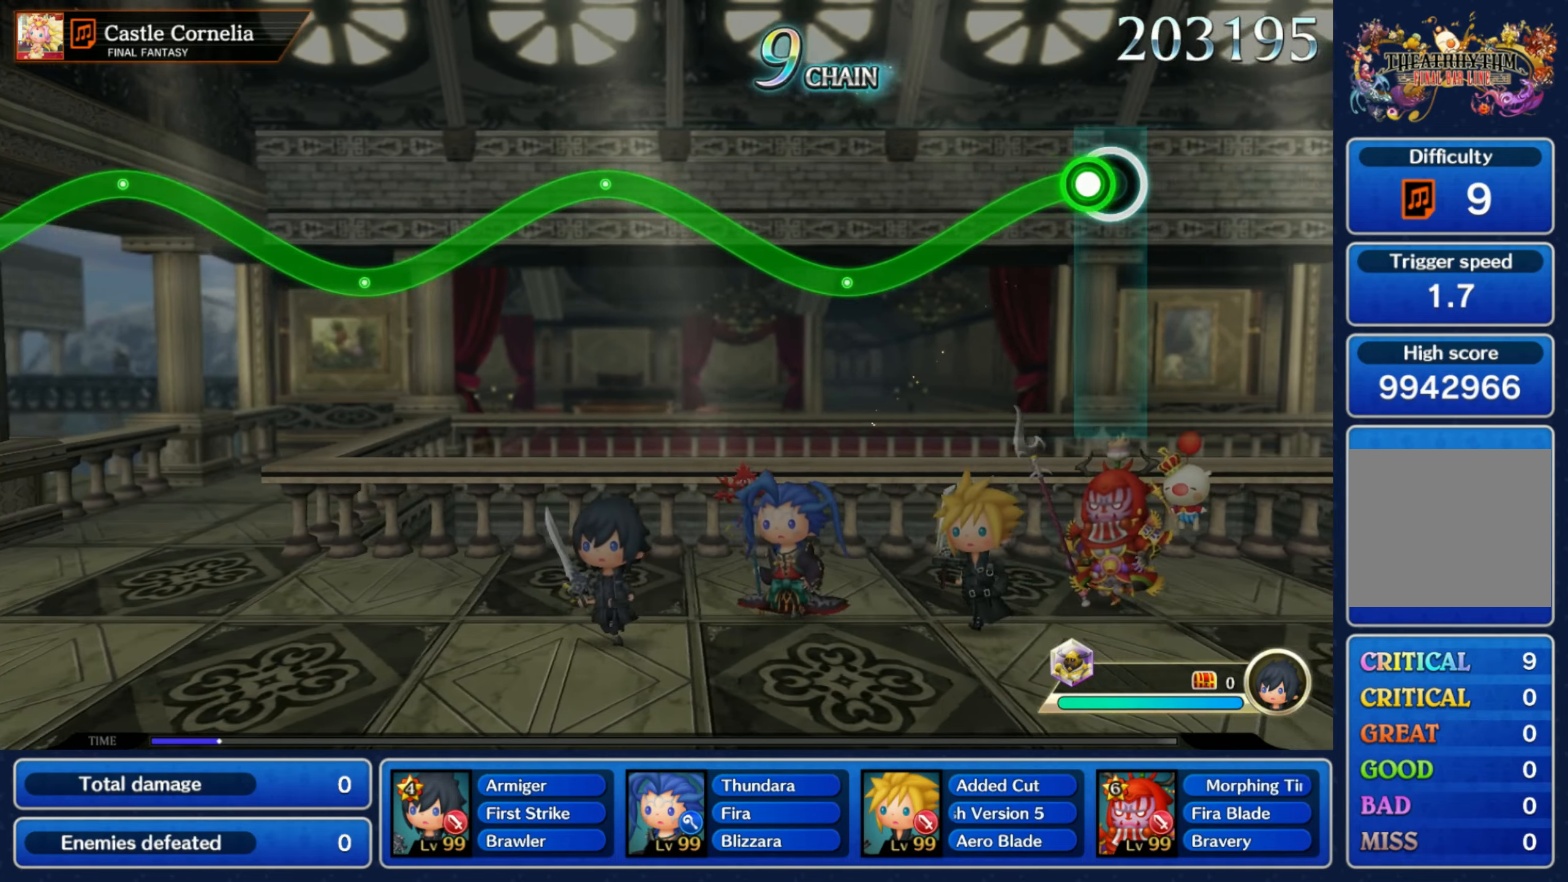
{"dt_ms": 1000, "buttons": ["R1"], "left_stick": "down", "right_stick": "center"}
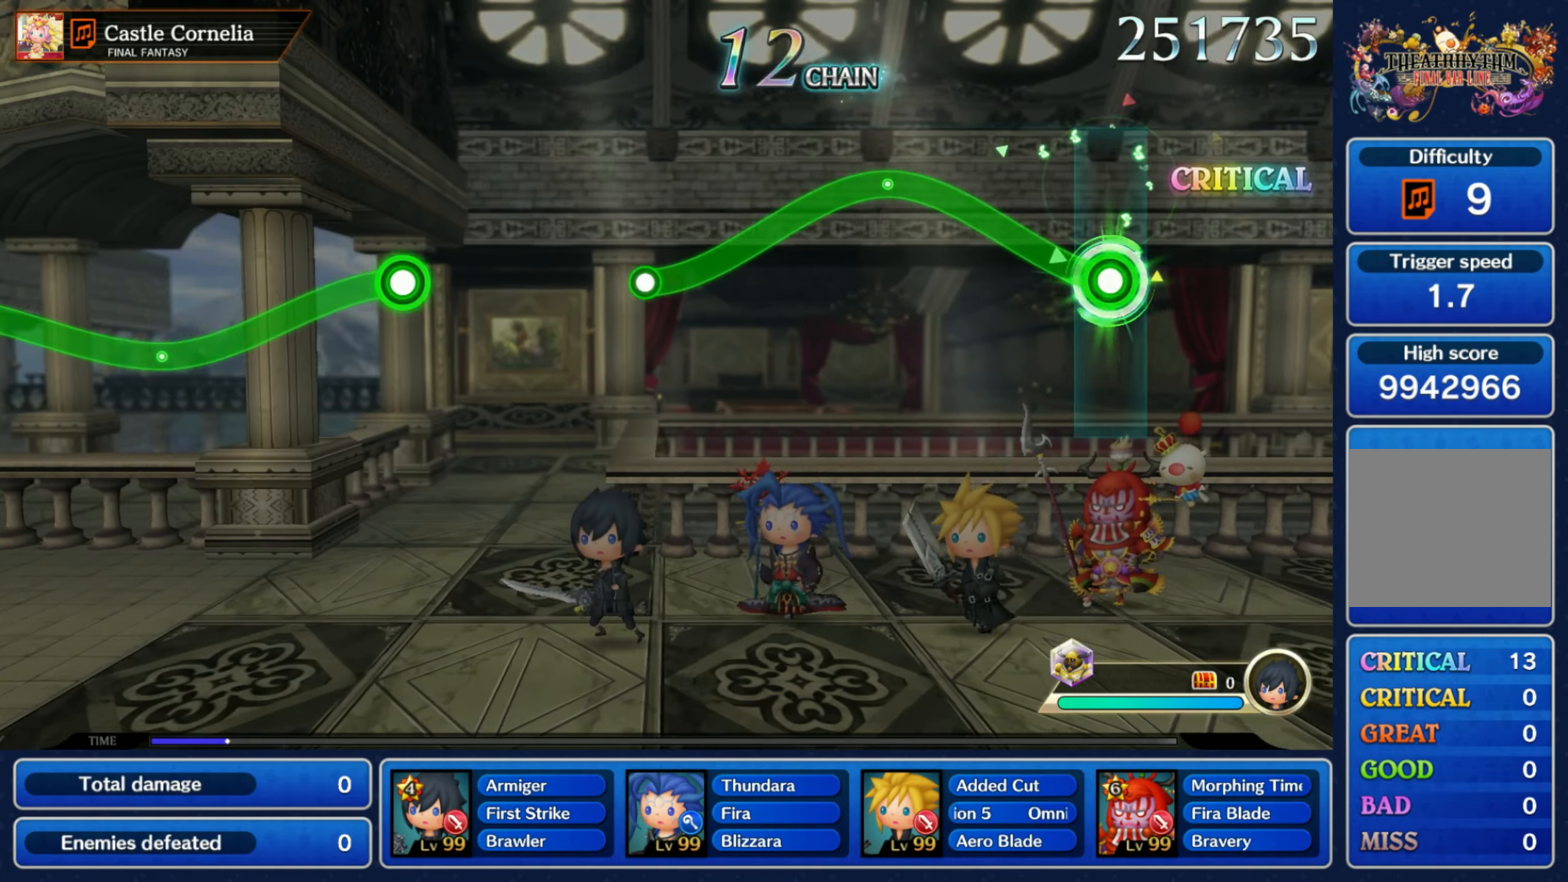
{"dt_ms": 500, "buttons": ["R1"], "left_stick": "down", "right_stick": "center"}
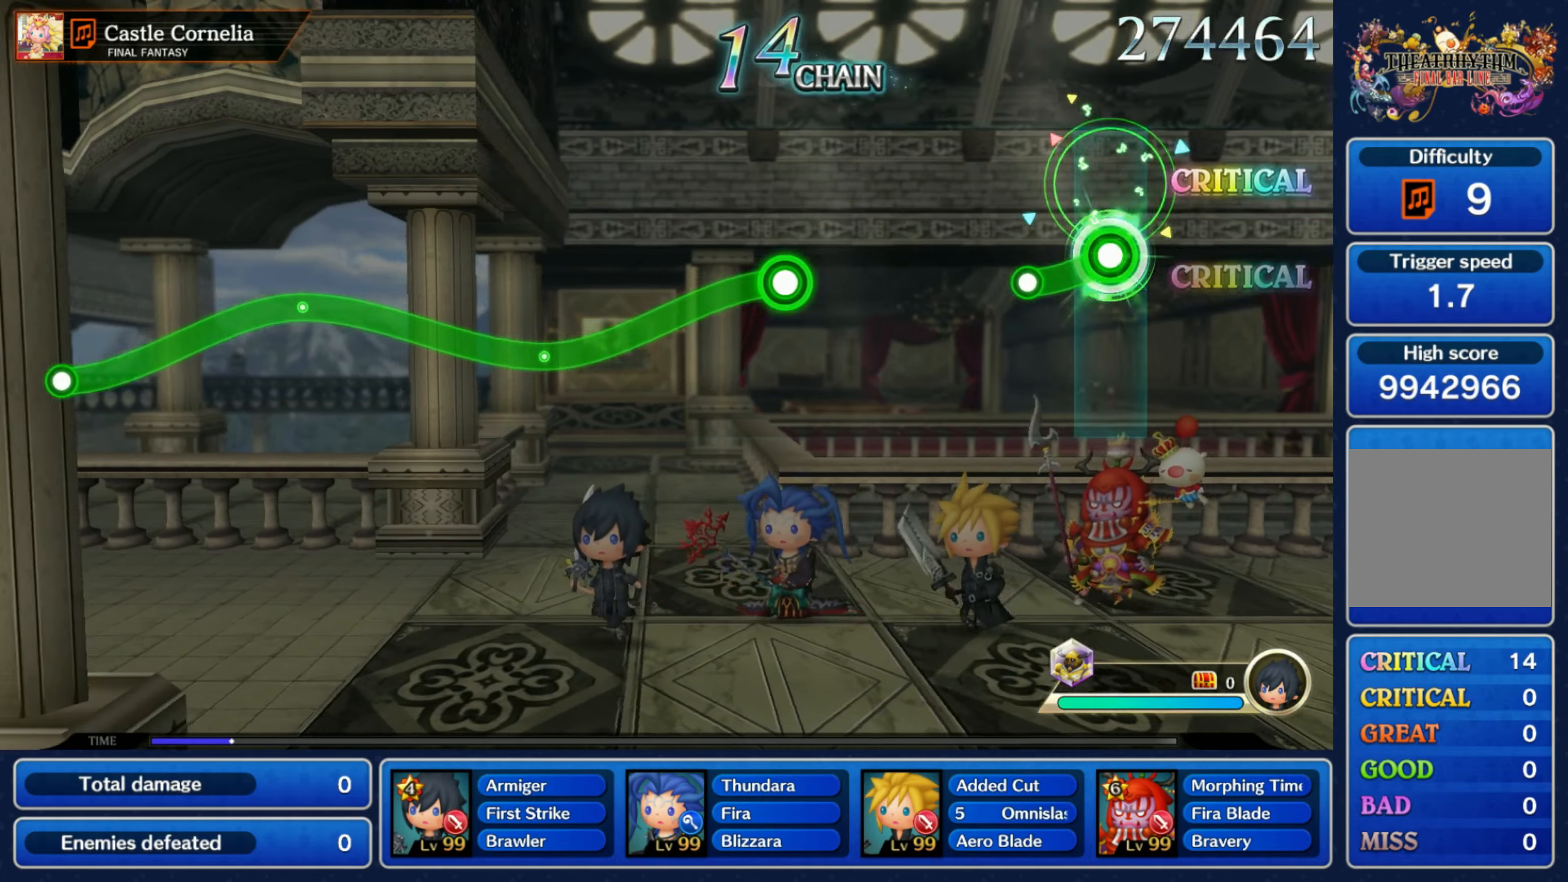
{"dt_ms": 500, "buttons": ["R1"], "left_stick": "down", "right_stick": "center", "events": [[134, "left_stick", "center"], [150, "R1", "up"], [434, "left_stick", "down"], [450, "R1", "down"]]}
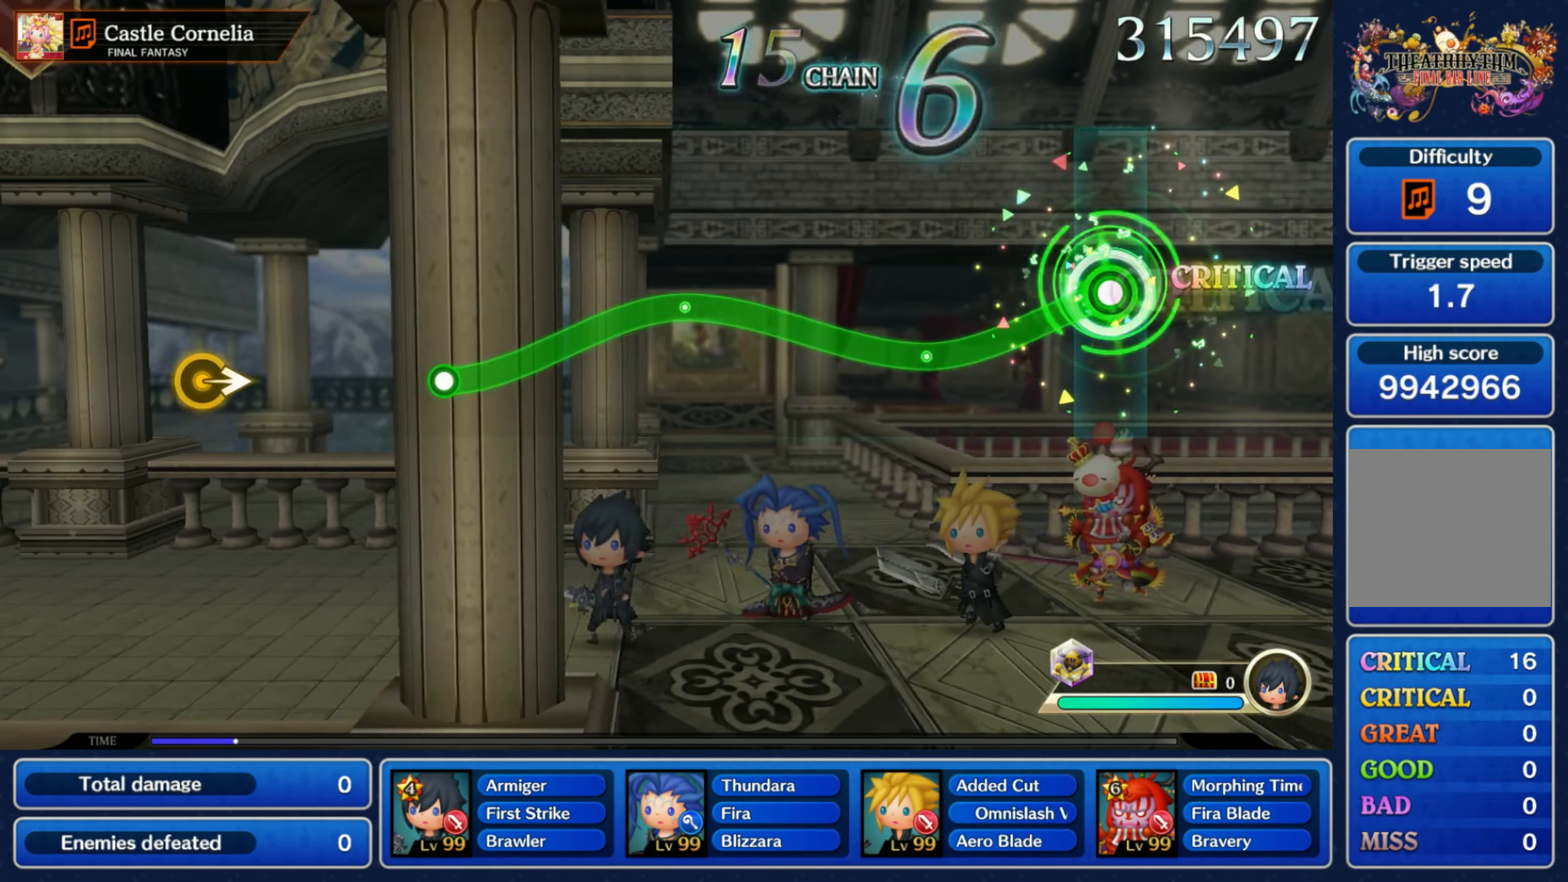
{"dt_ms": 1000, "buttons": [], "left_stick": "center", "right_stick": "center"}
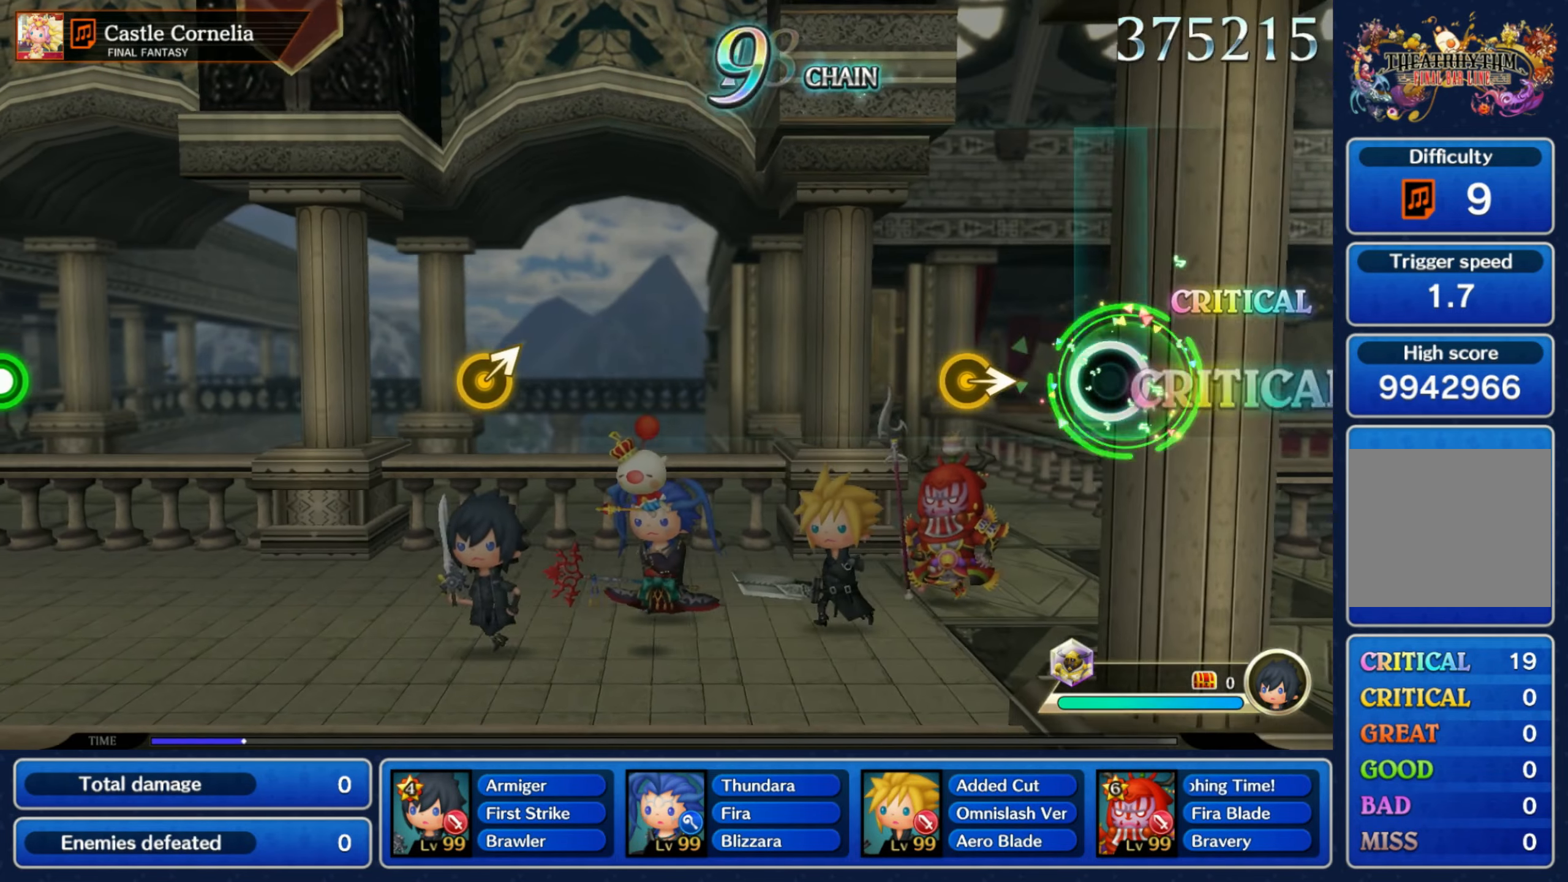
{"dt_ms": 500, "buttons": [], "left_stick": "center", "right_stick": "center", "events": [[200, "left_stick", "right"], [350, "left_stick", "center"]]}
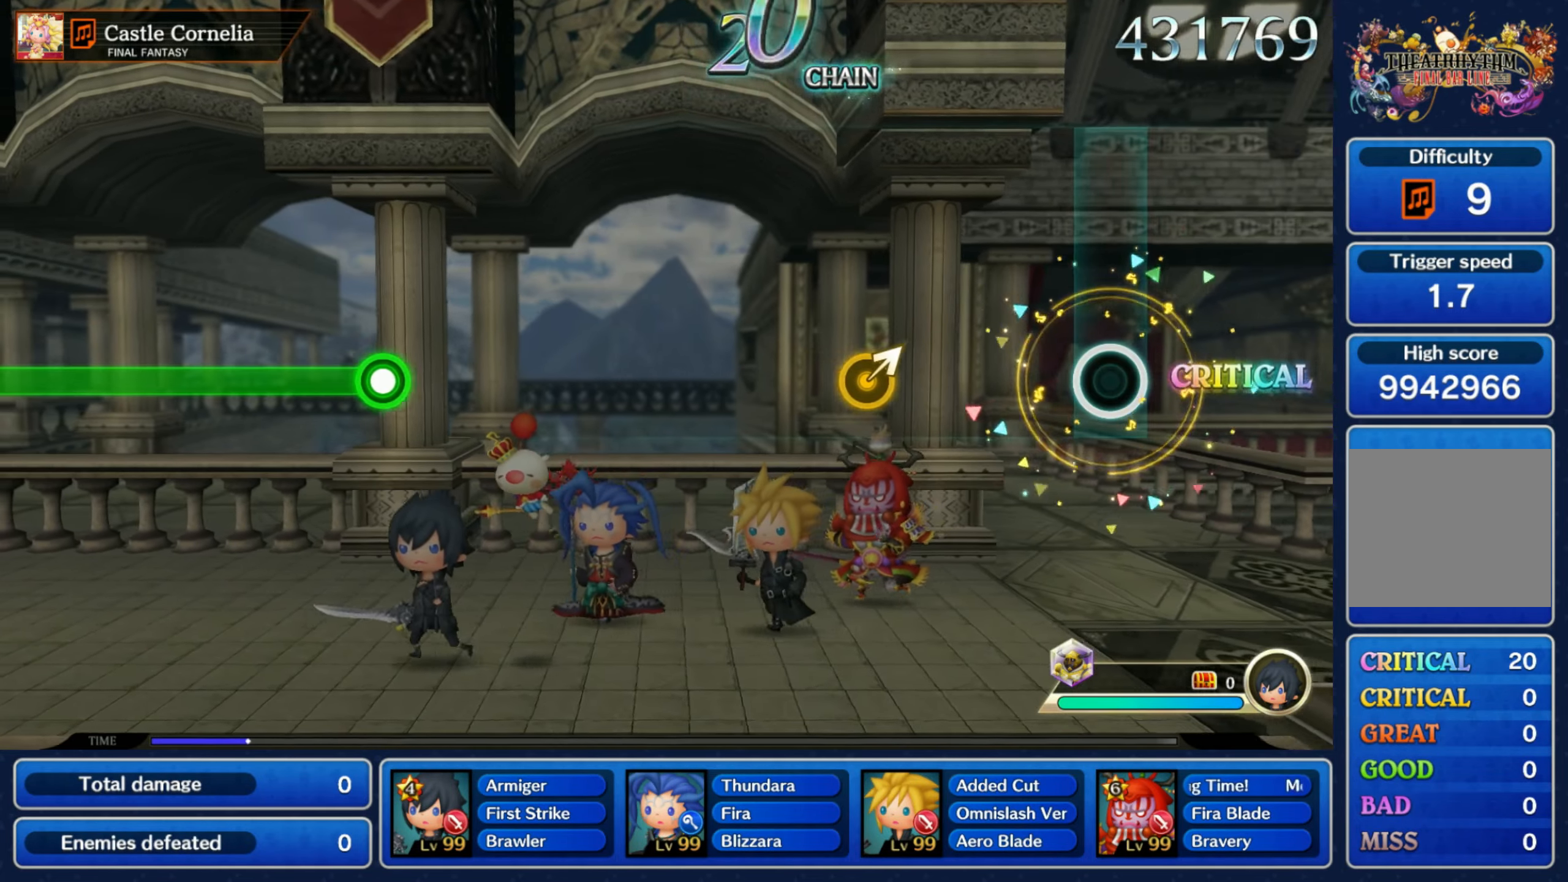
{"dt_ms": 500, "buttons": [], "left_stick": "center", "right_stick": "center", "events": [[317, "left_stick", "up-right"], [450, "left_stick", "center"]]}
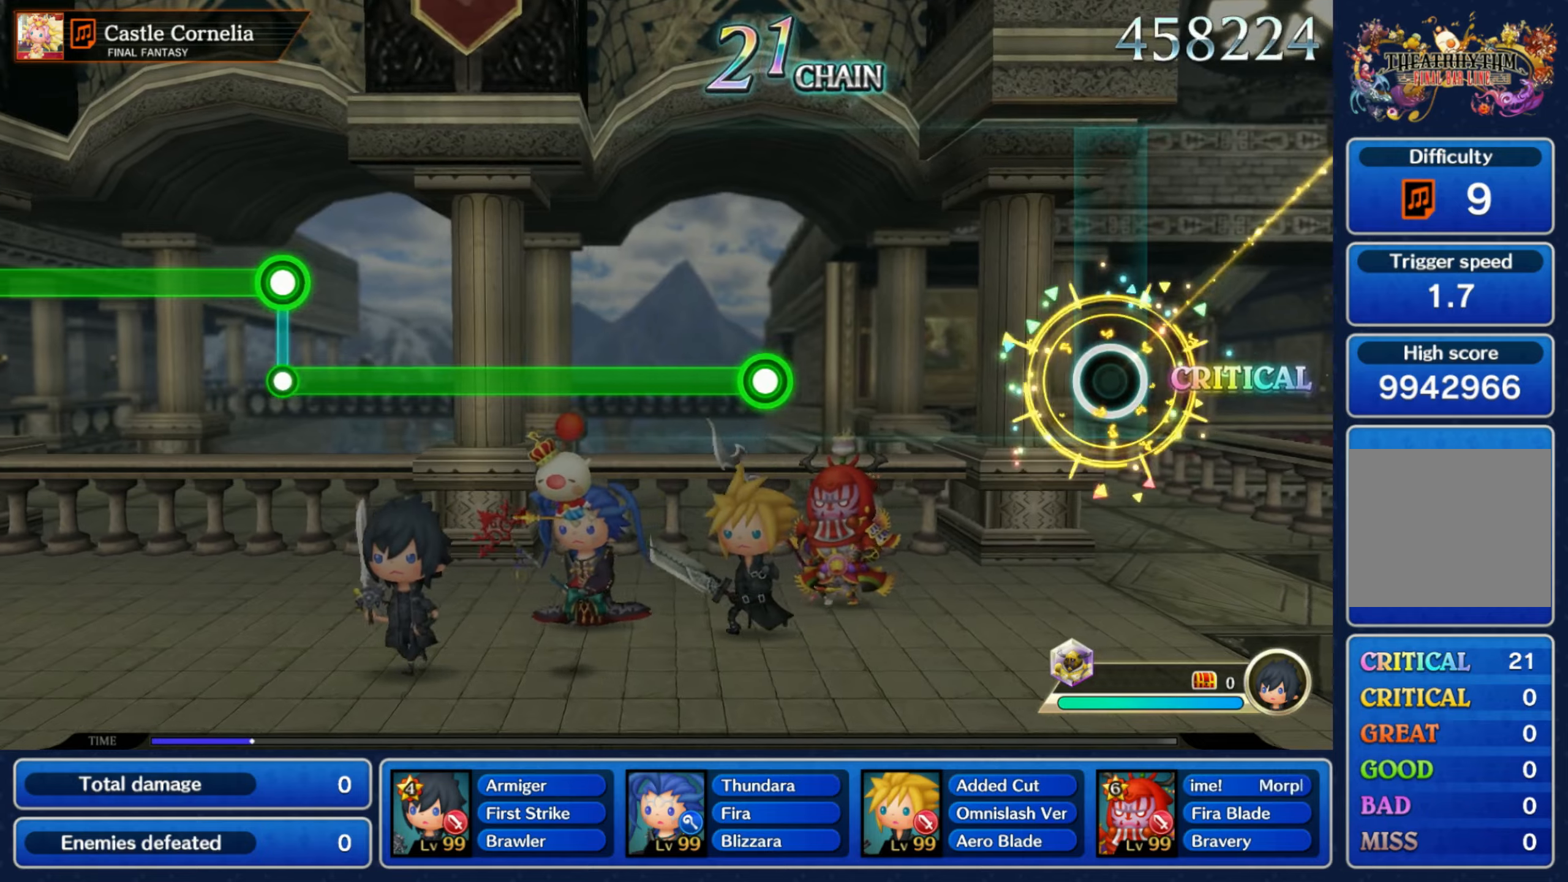
{"dt_ms": 500, "buttons": ["R1"], "left_stick": "center", "right_stick": "center", "events": [[466, "R1", "down"]]}
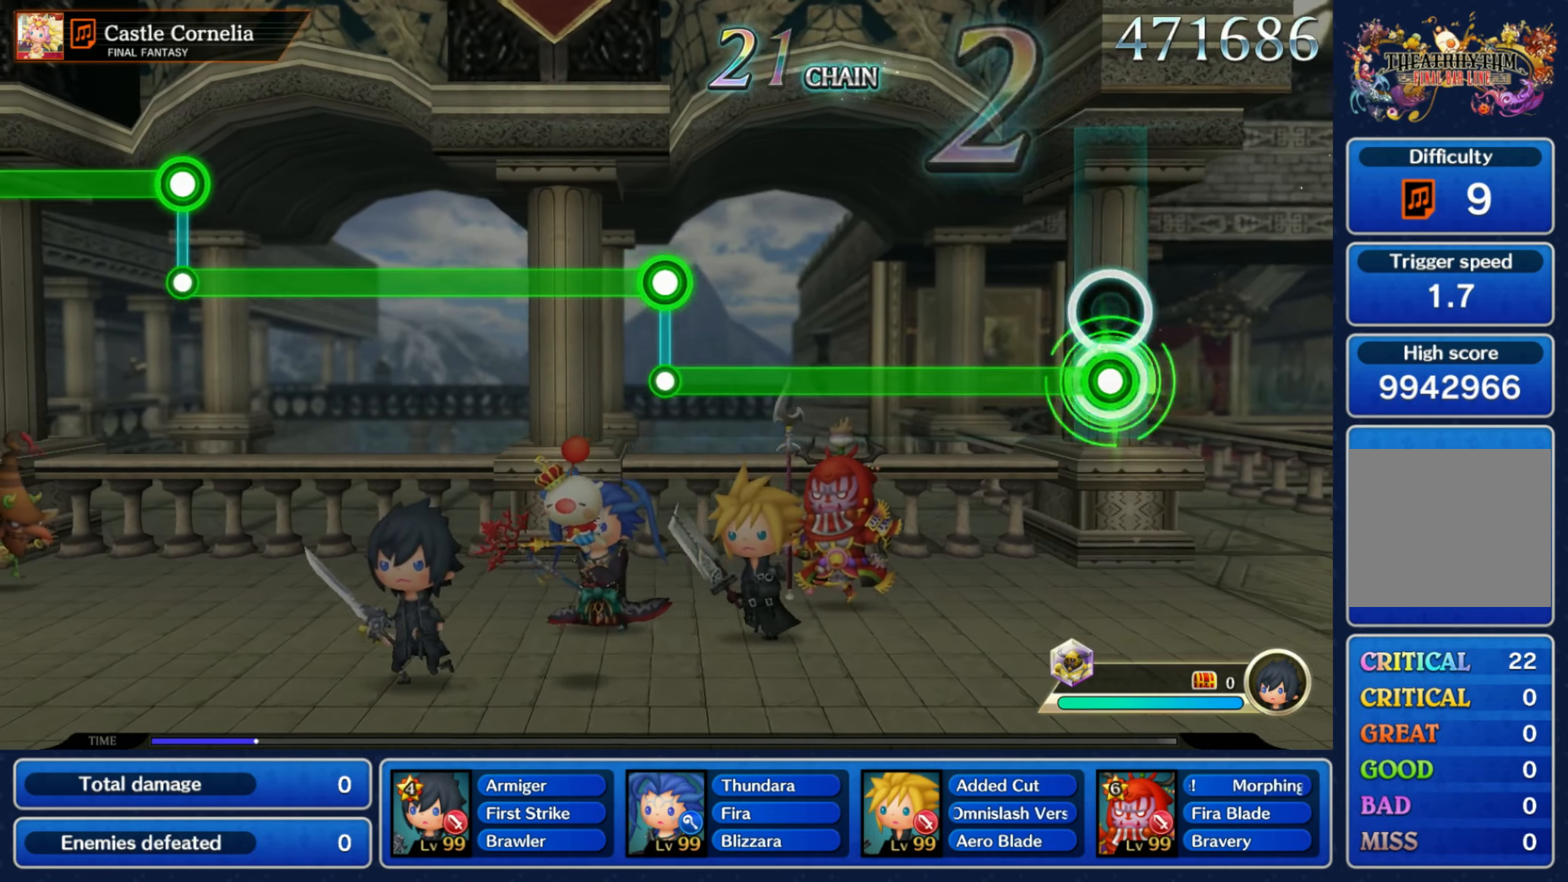
{"dt_ms": 500, "buttons": ["R1"], "left_stick": "center", "right_stick": "center", "events": []}
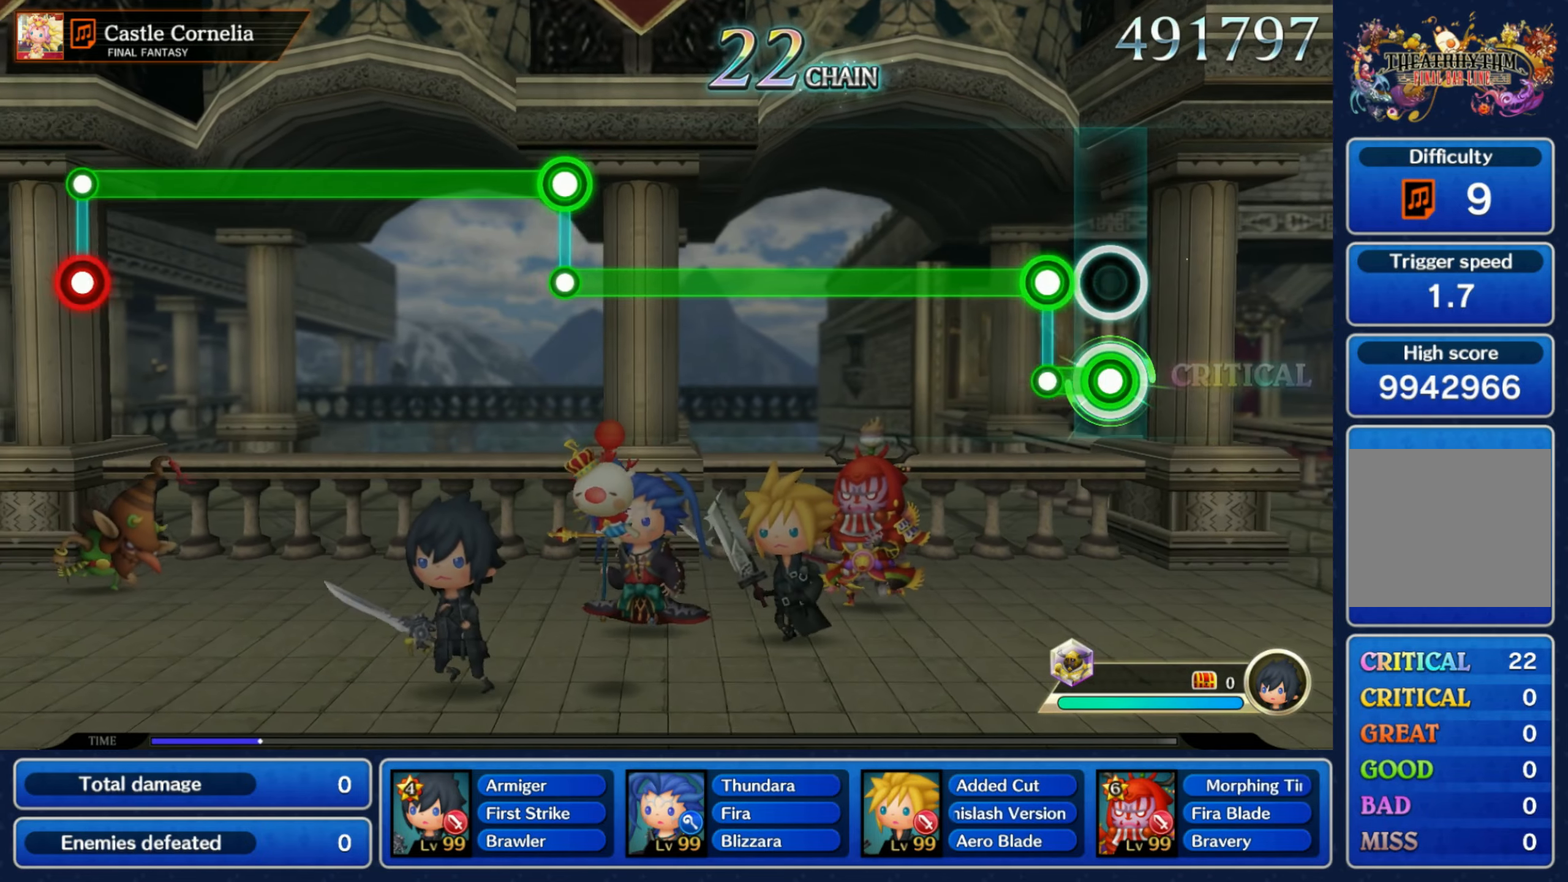
{"dt_ms": 500, "buttons": ["L1"], "left_stick": "center", "right_stick": "center", "events": [[100, "L1", "down"], [100, "R1", "up"]]}
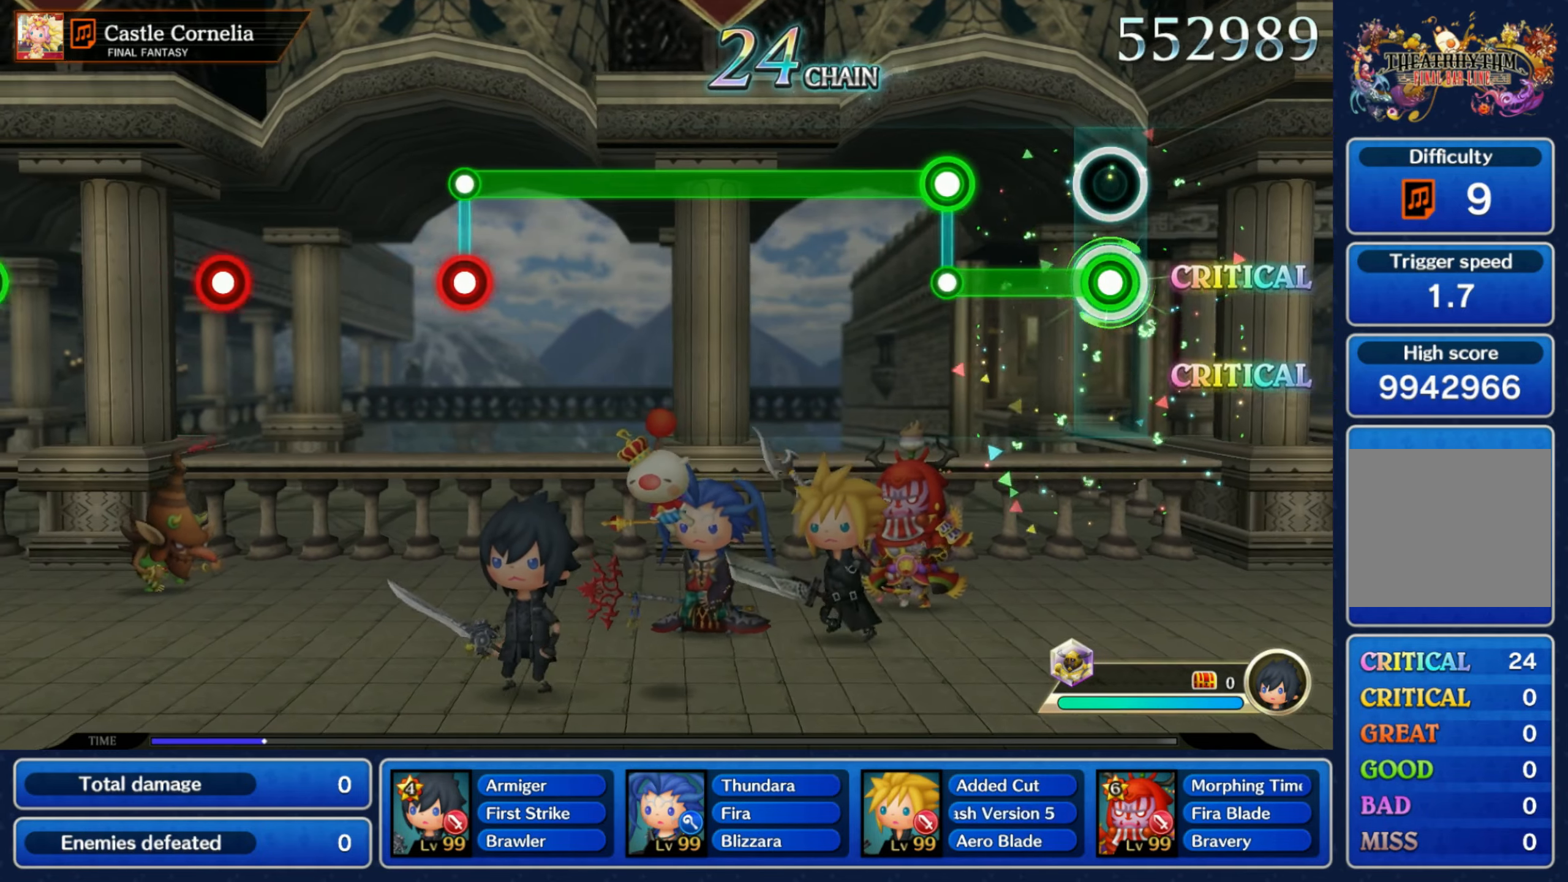
{"dt_ms": 500, "buttons": ["R1"], "left_stick": "center", "right_stick": "center", "events": [[250, "L1", "up"], [250, "R1", "down"]]}
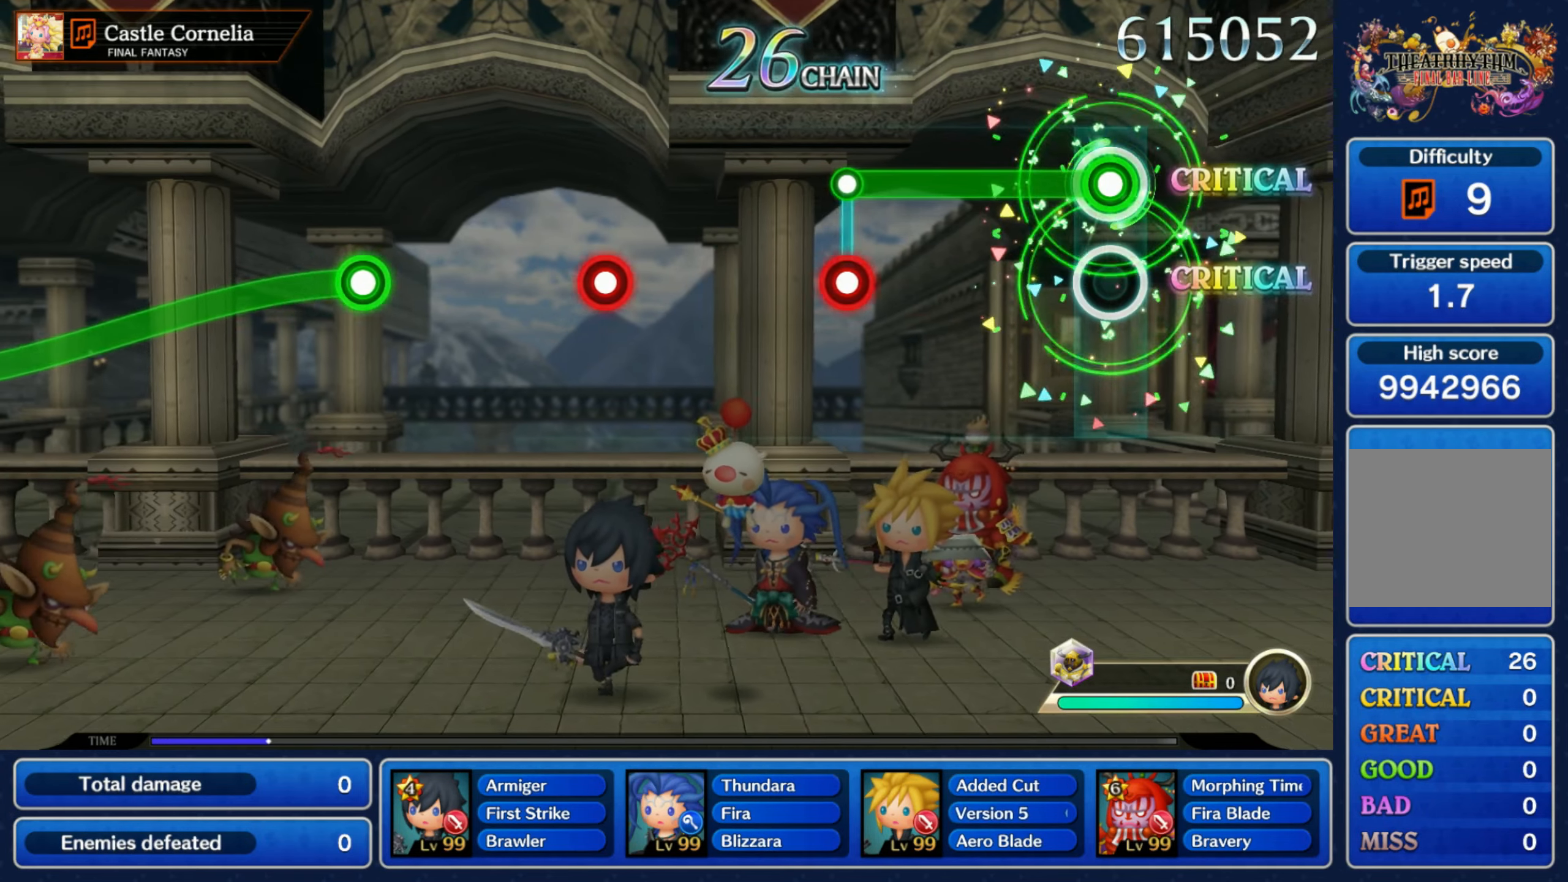
{"dt_ms": 500, "buttons": [], "left_stick": "center", "right_stick": "center", "events": [[366, "L1", "down"], [366, "R1", "up"], [466, "L1", "up"]]}
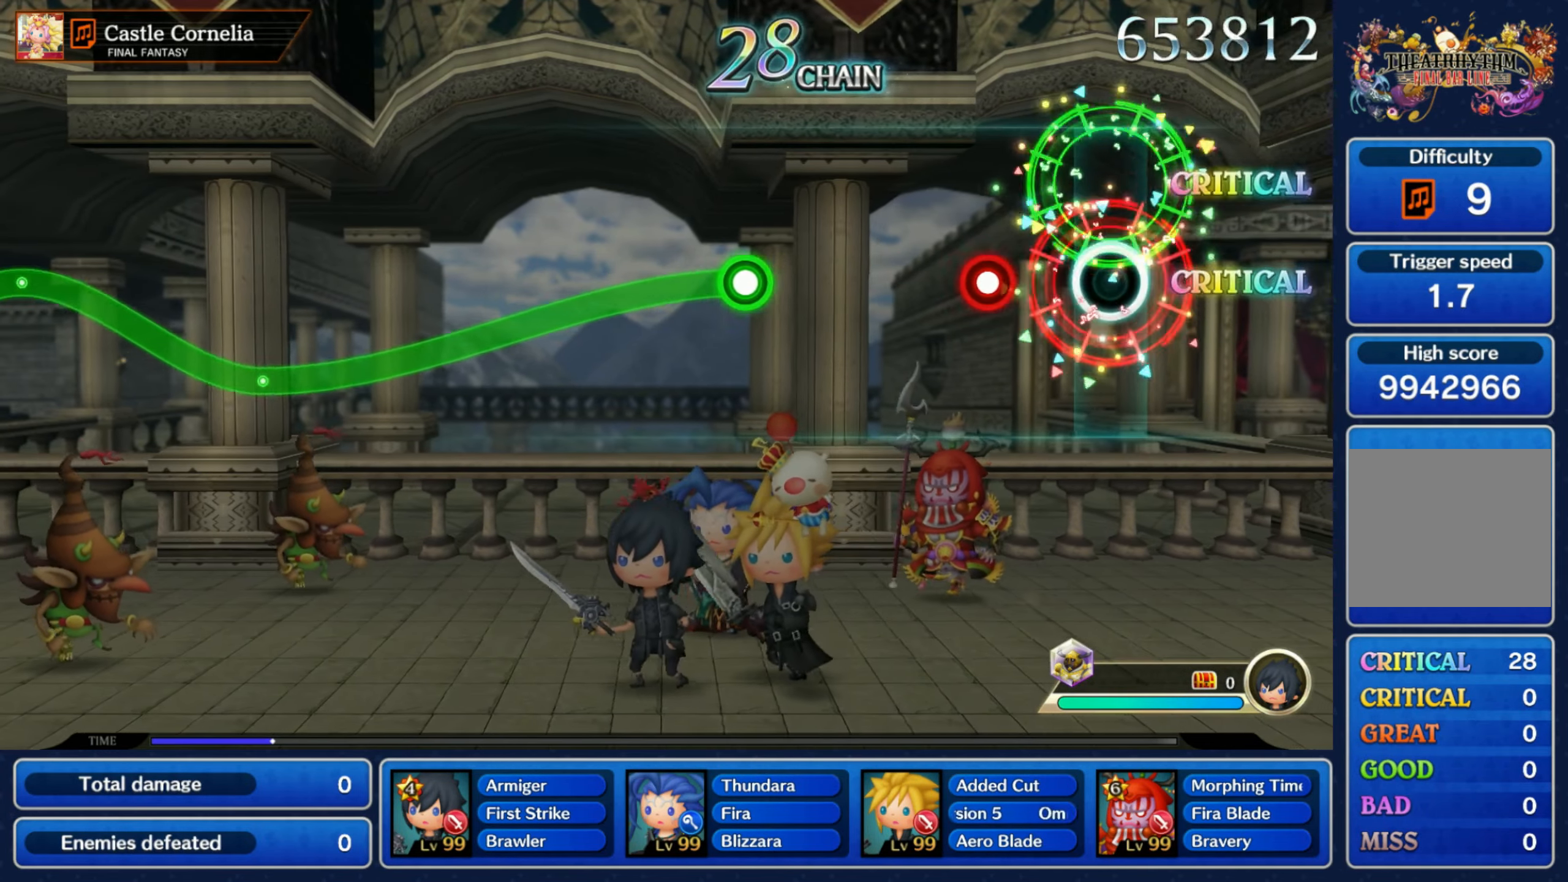
{"dt_ms": 500, "buttons": ["R1"], "left_stick": "down", "right_stick": "center", "events": [[166, "R1", "down"], [250, "R1", "up"], [483, "left_stick", "down"], [500, "R1", "down"]]}
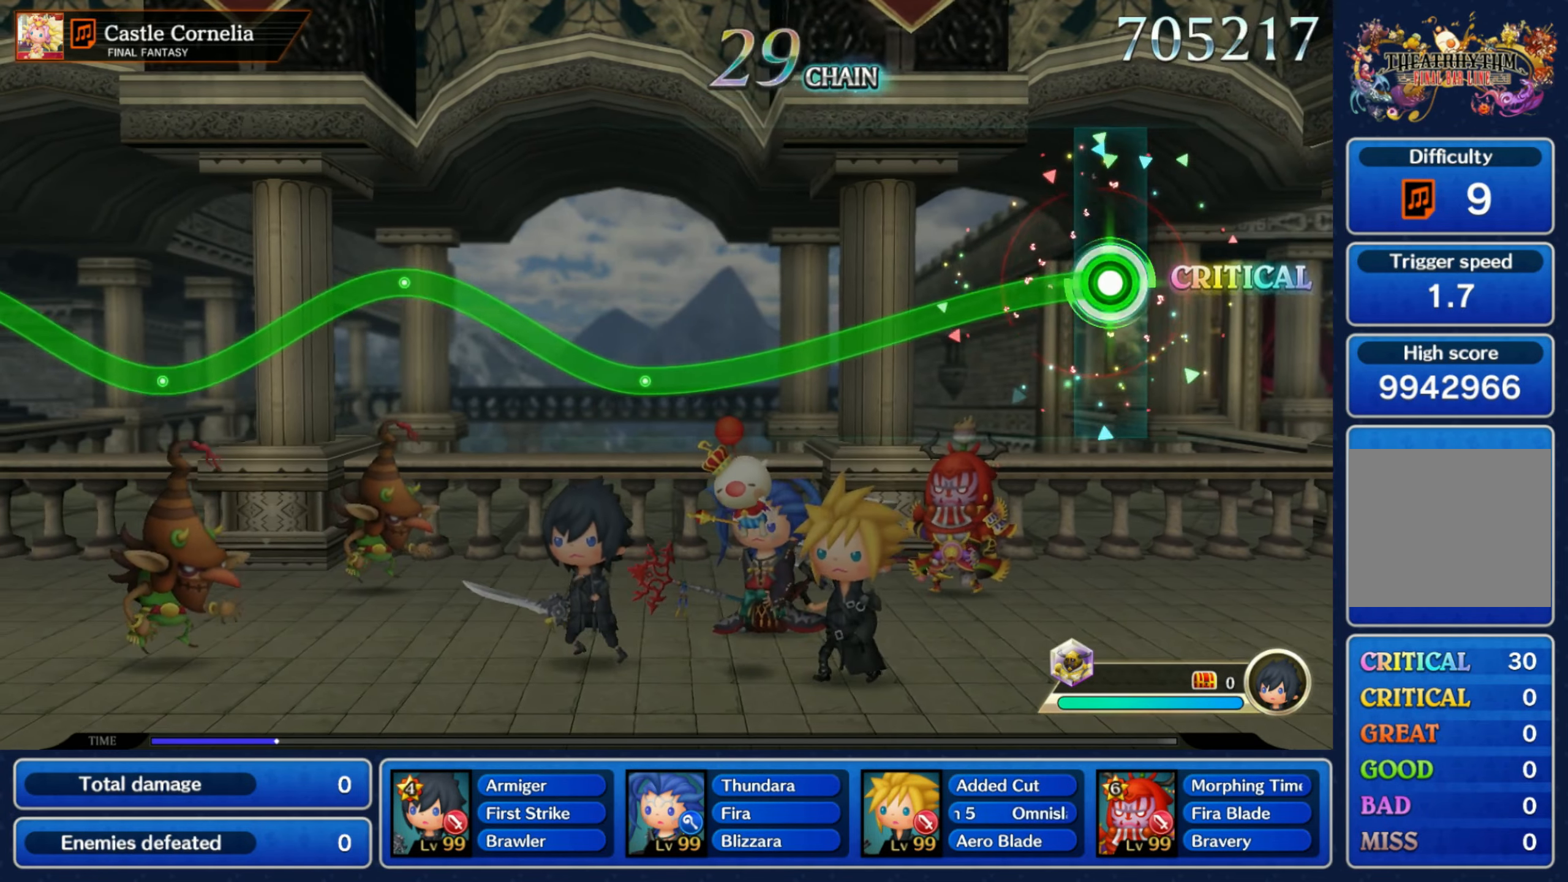
{"dt_ms": 500, "buttons": ["R1"], "left_stick": "down", "right_stick": "center", "events": []}
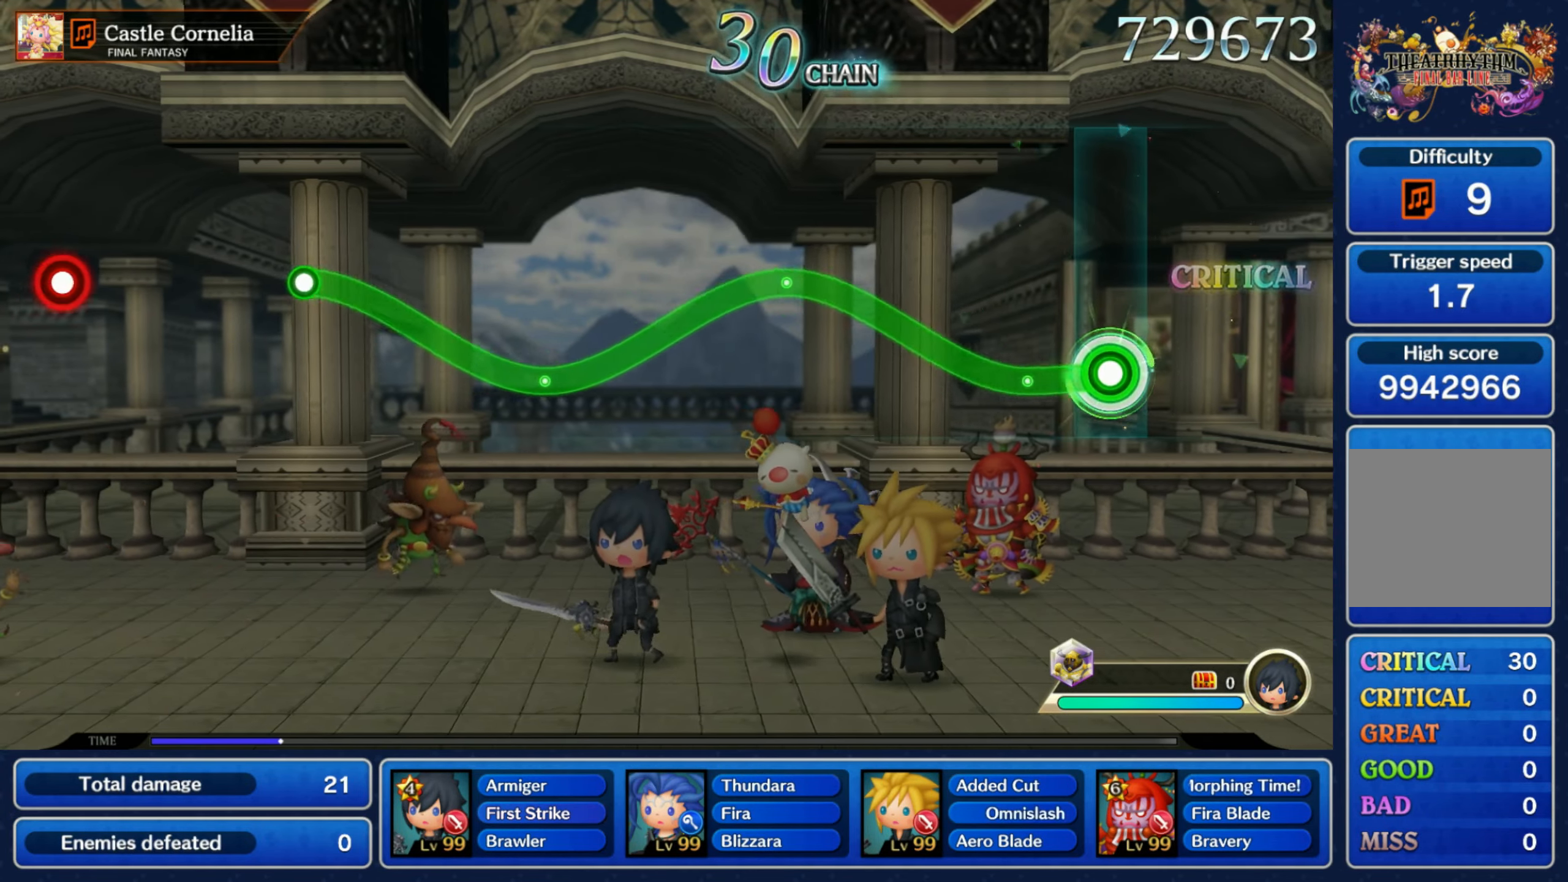
{"dt_ms": 500, "buttons": ["R1"], "left_stick": "down", "right_stick": "center"}
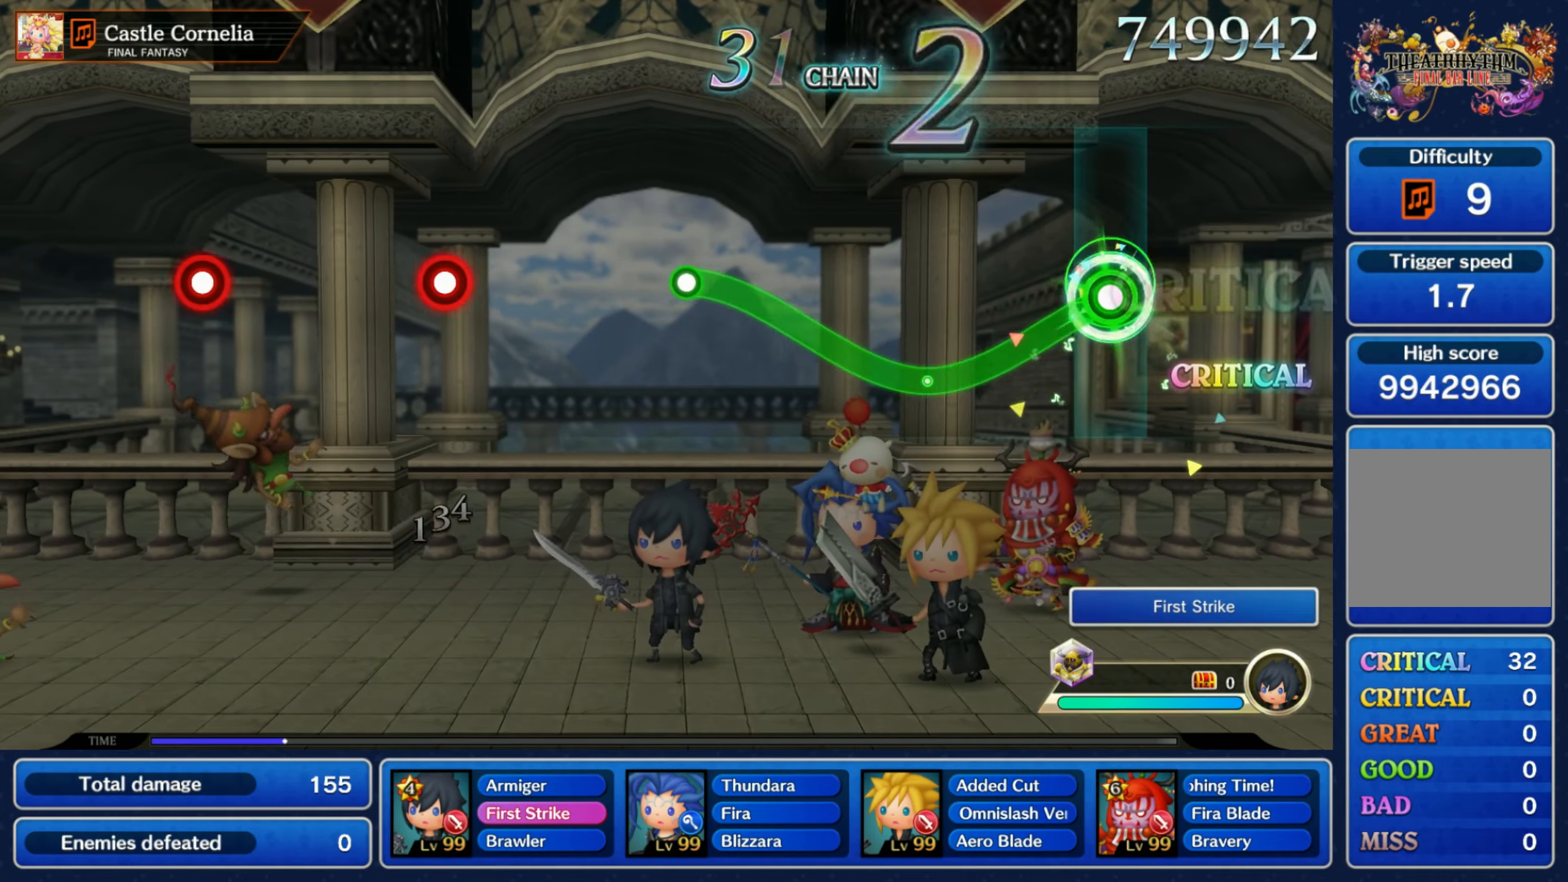
{"dt_ms": 500, "buttons": ["R1"], "left_stick": "up", "right_stick": "center", "events": [[300, "left_stick", "up"]]}
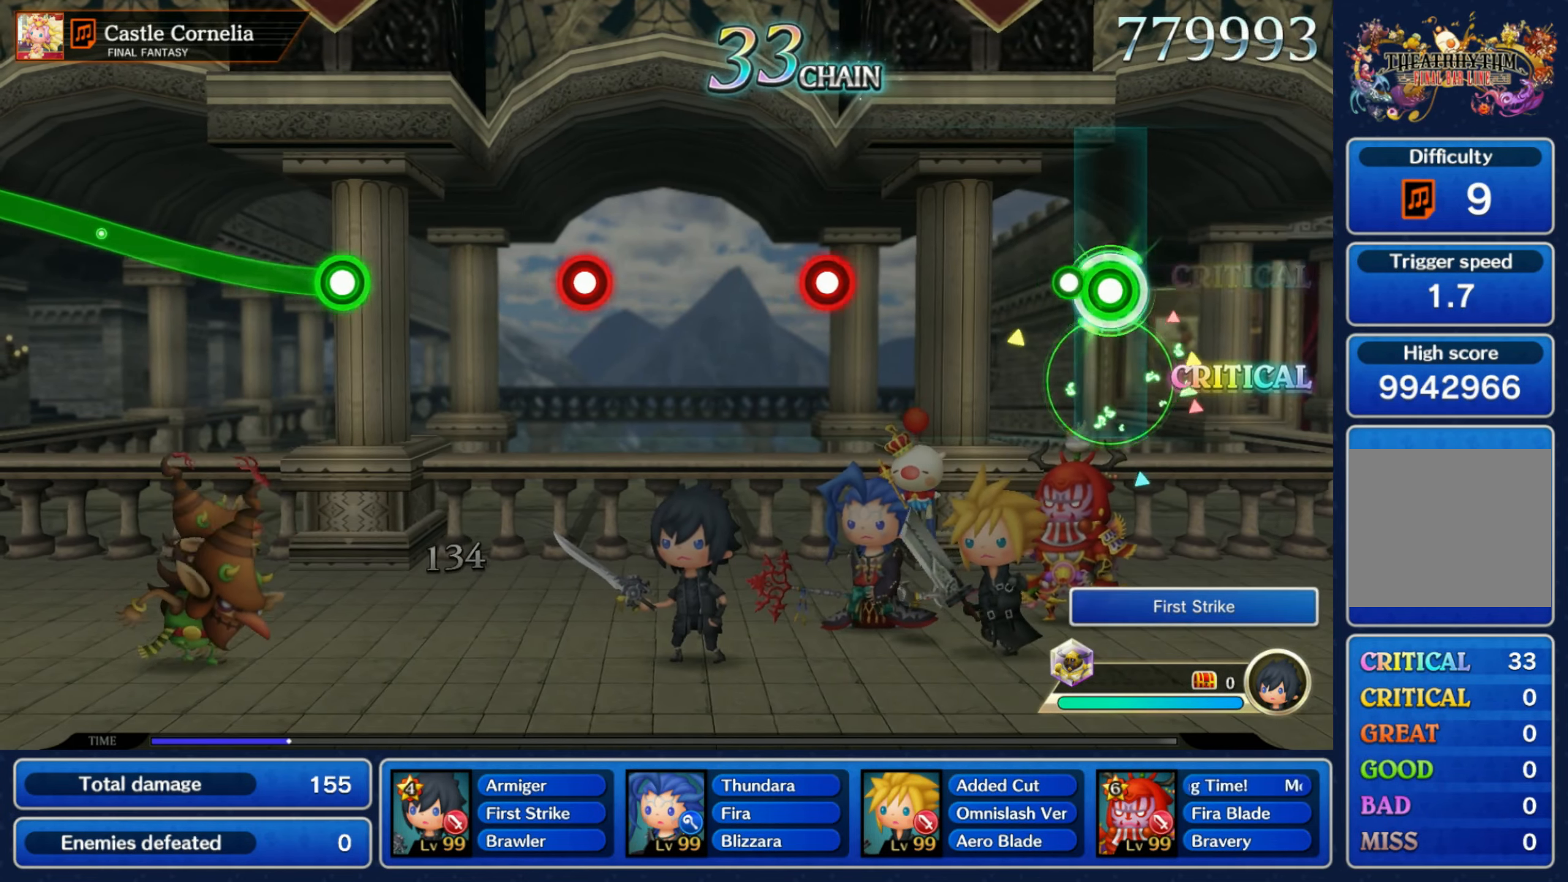
{"dt_ms": 500, "buttons": [], "left_stick": "center", "right_stick": "center", "events": [[83, "R1", "up"], [83, "left_stick", "center"], [400, "R1", "down"], [483, "R1", "up"]]}